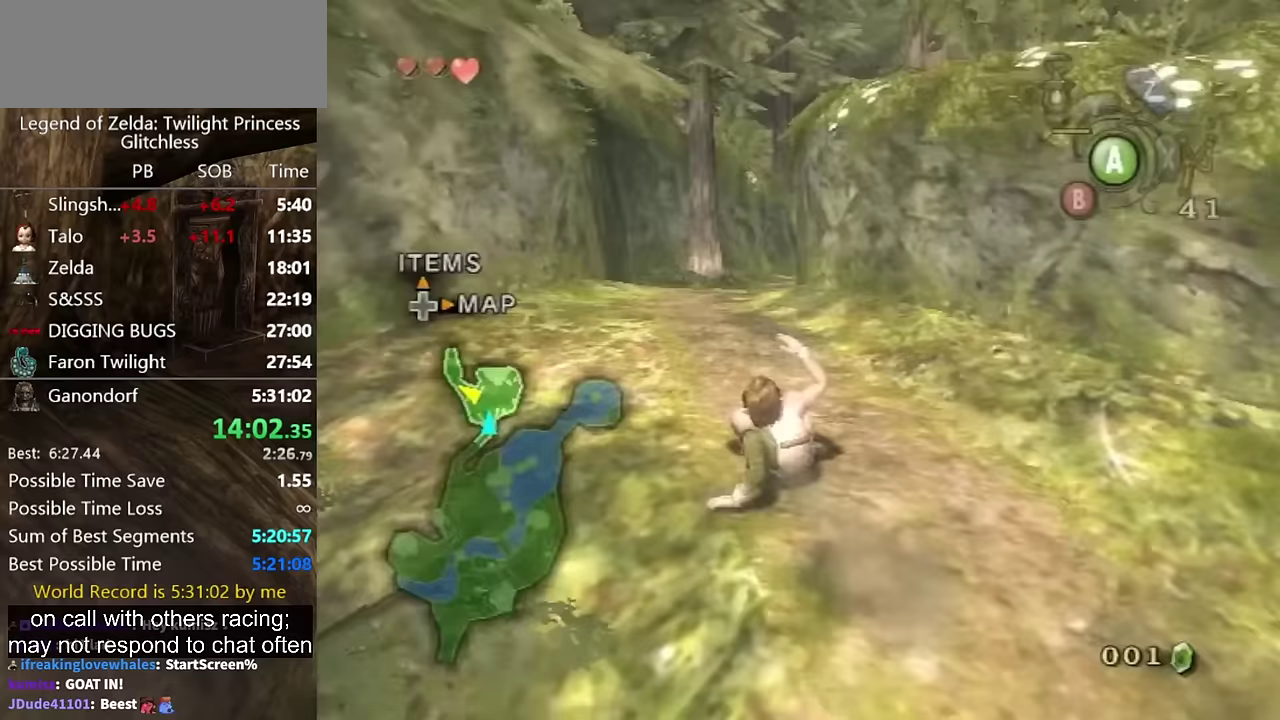
Gameplay with a controller (Nintendo layout); each line is a JSON object with the inputs held at the frame after it. Not read: L2 L3 R1 R2 R3.
{"buttons": ["A"], "left_stick": "up", "right_stick": "center"}
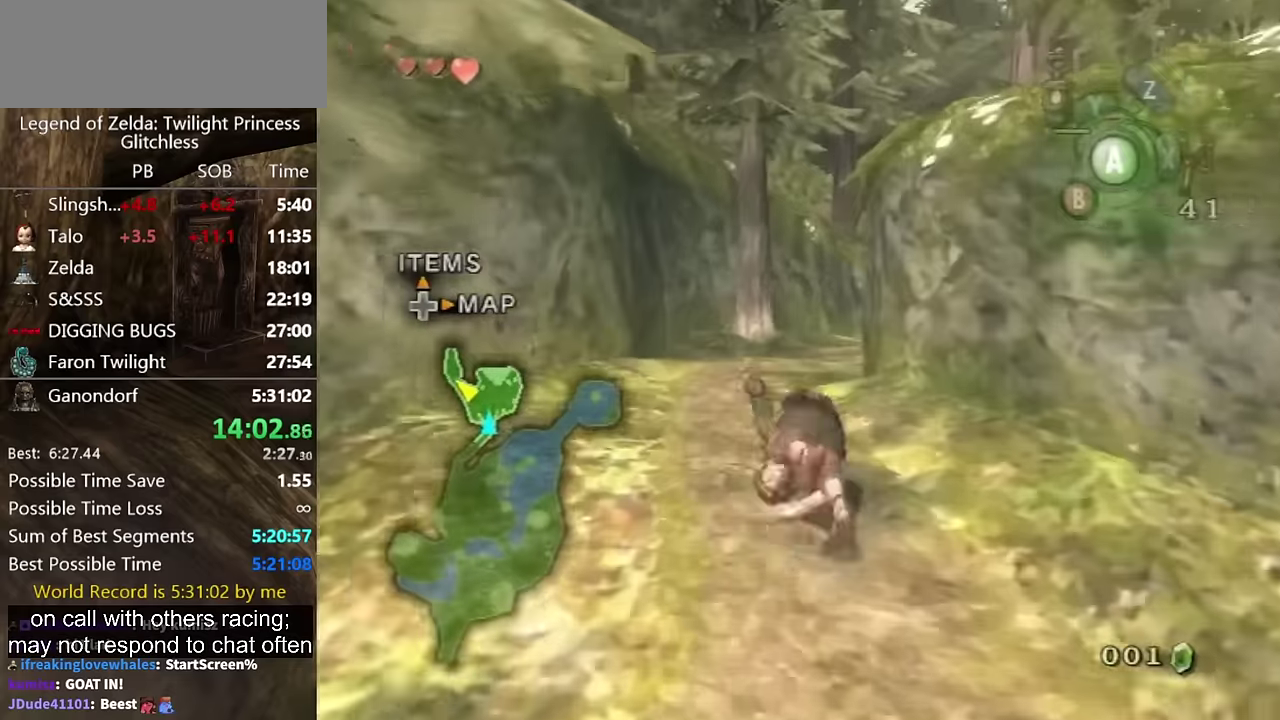
{"buttons": [], "left_stick": "up", "right_stick": "center"}
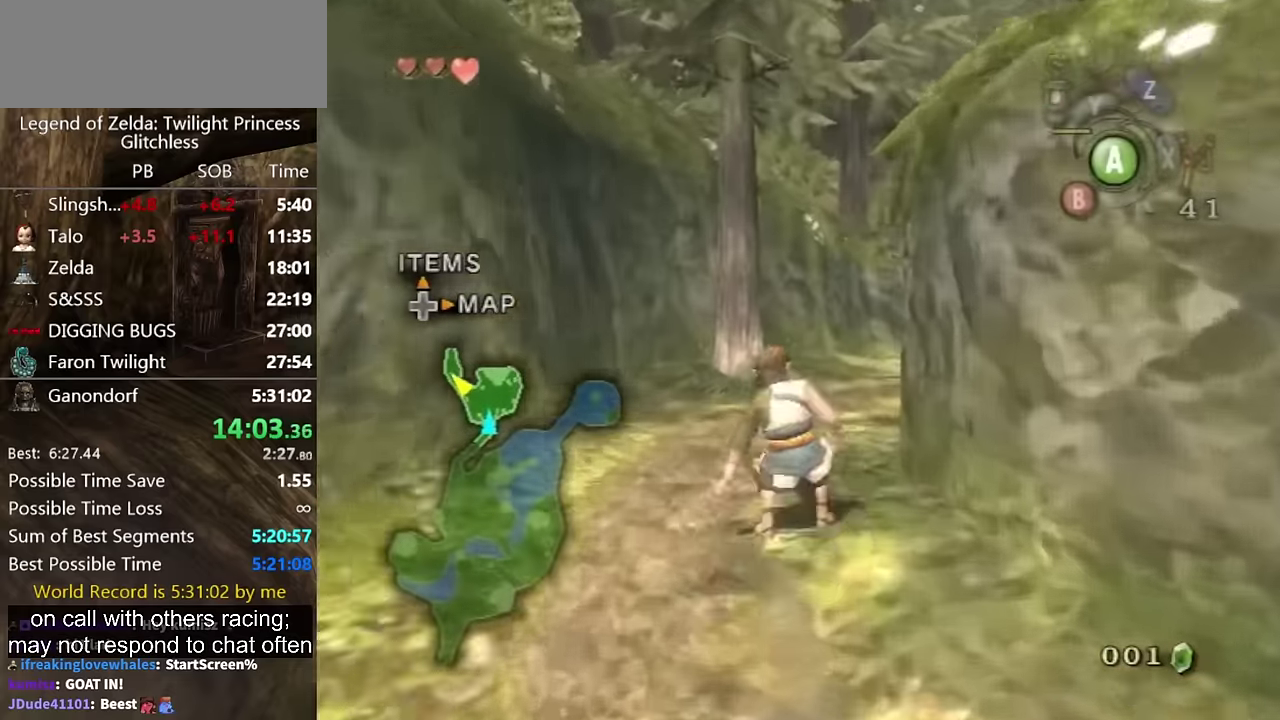
{"buttons": [], "left_stick": "up", "right_stick": "center"}
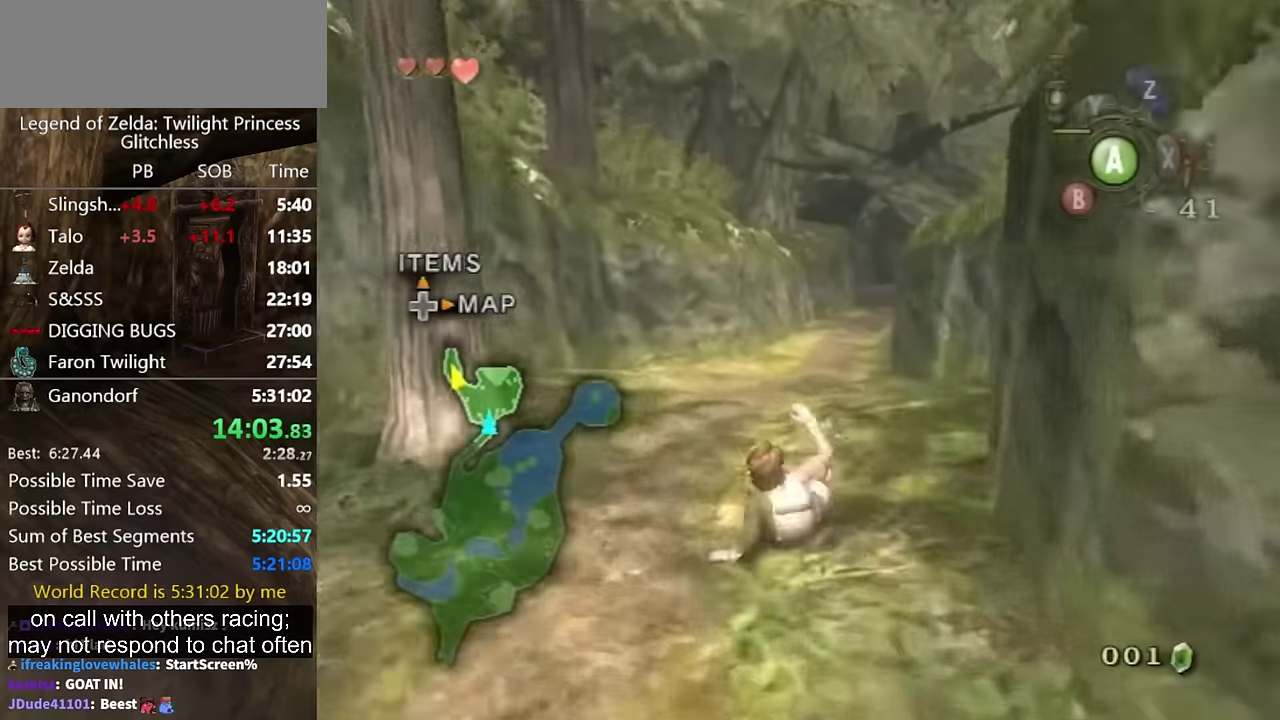
{"buttons": [], "left_stick": "up", "right_stick": "center"}
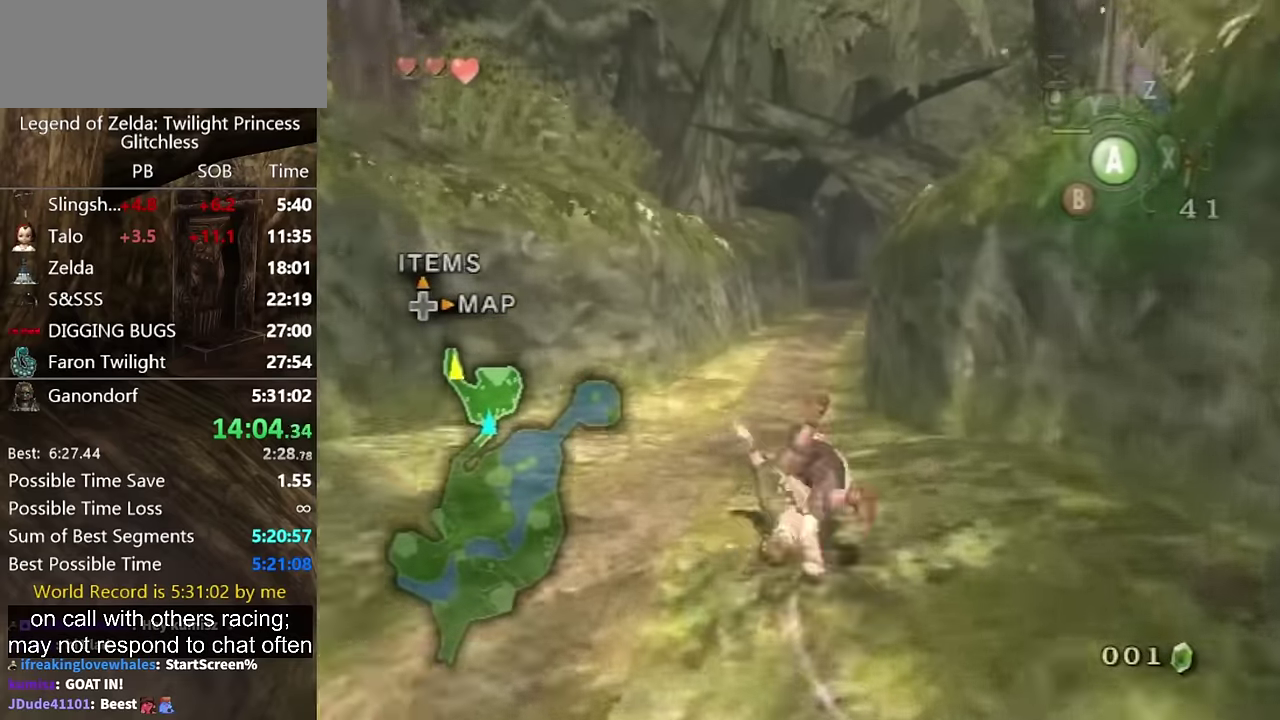
{"buttons": ["A"], "left_stick": "up", "right_stick": "center"}
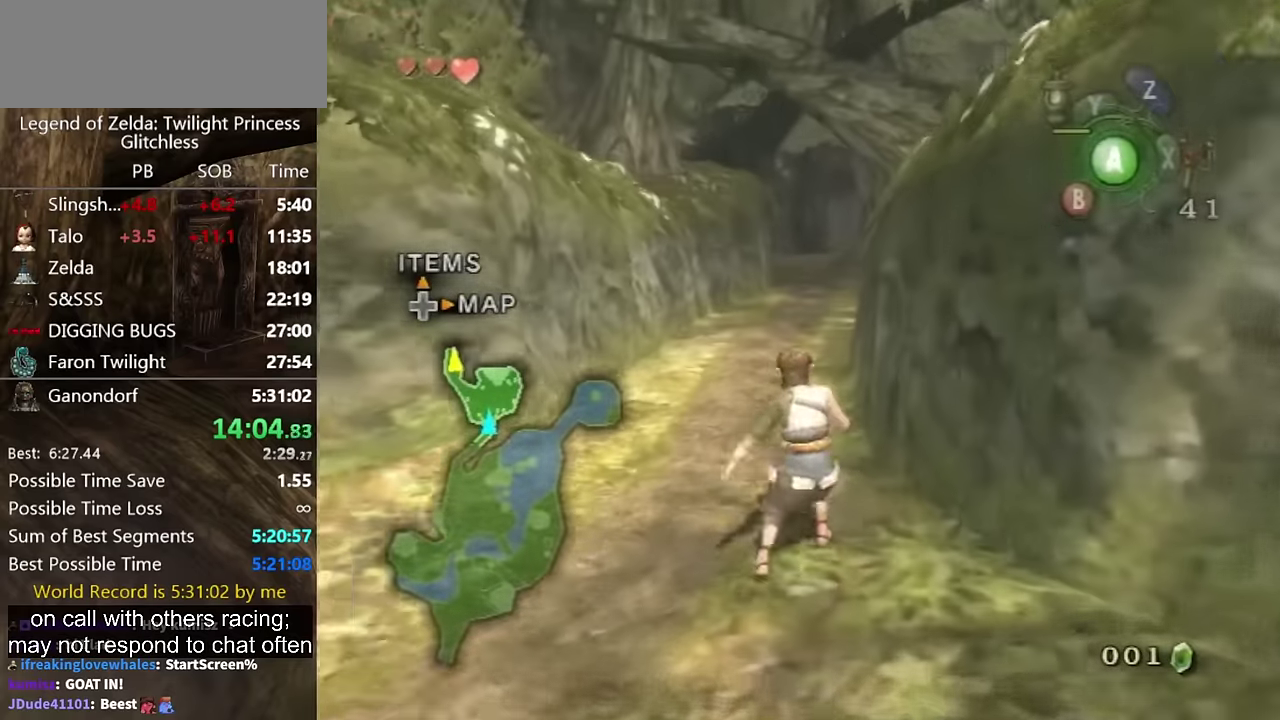
{"buttons": [], "left_stick": "up", "right_stick": "center"}
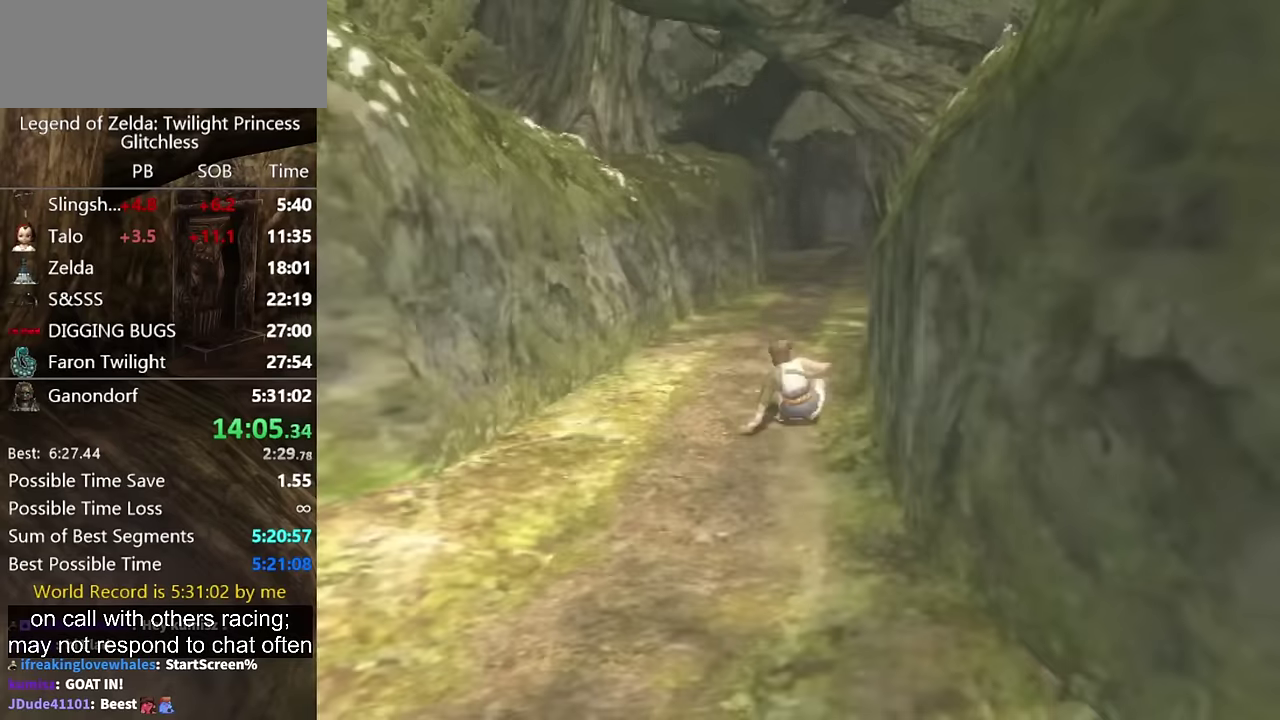
{"buttons": [], "left_stick": "center", "right_stick": "center"}
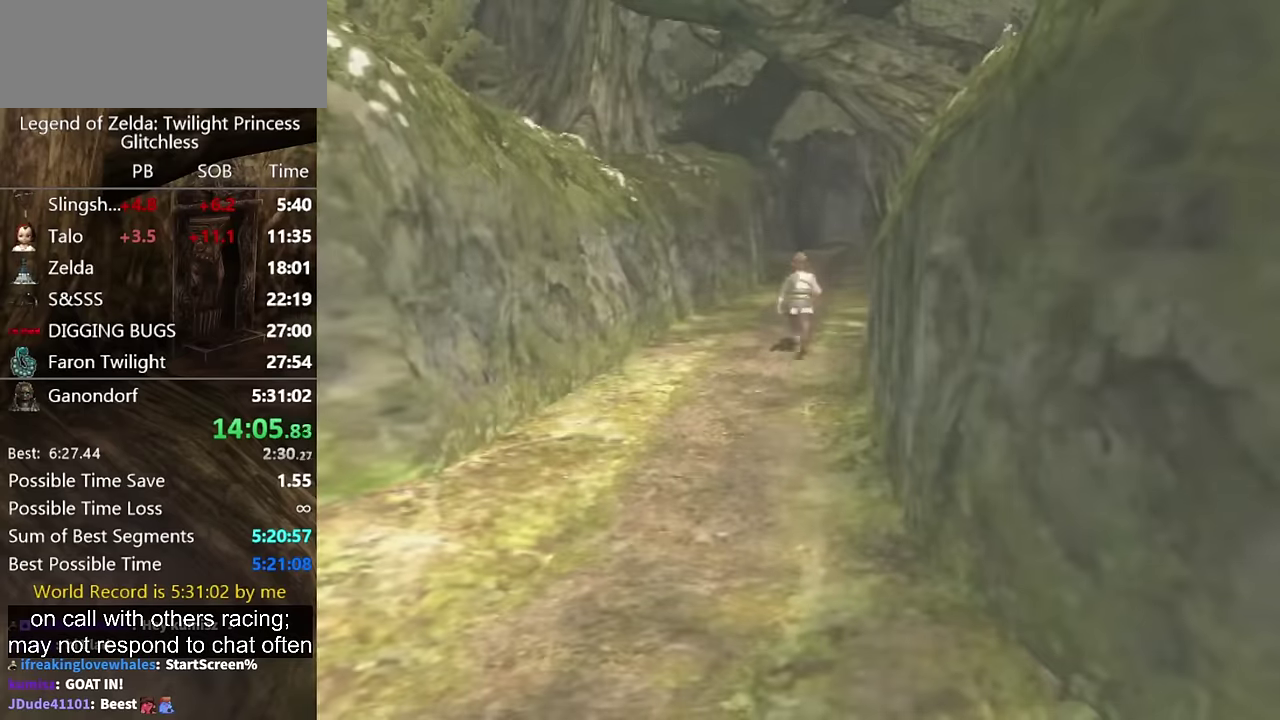
{"buttons": [], "left_stick": "center", "right_stick": "center"}
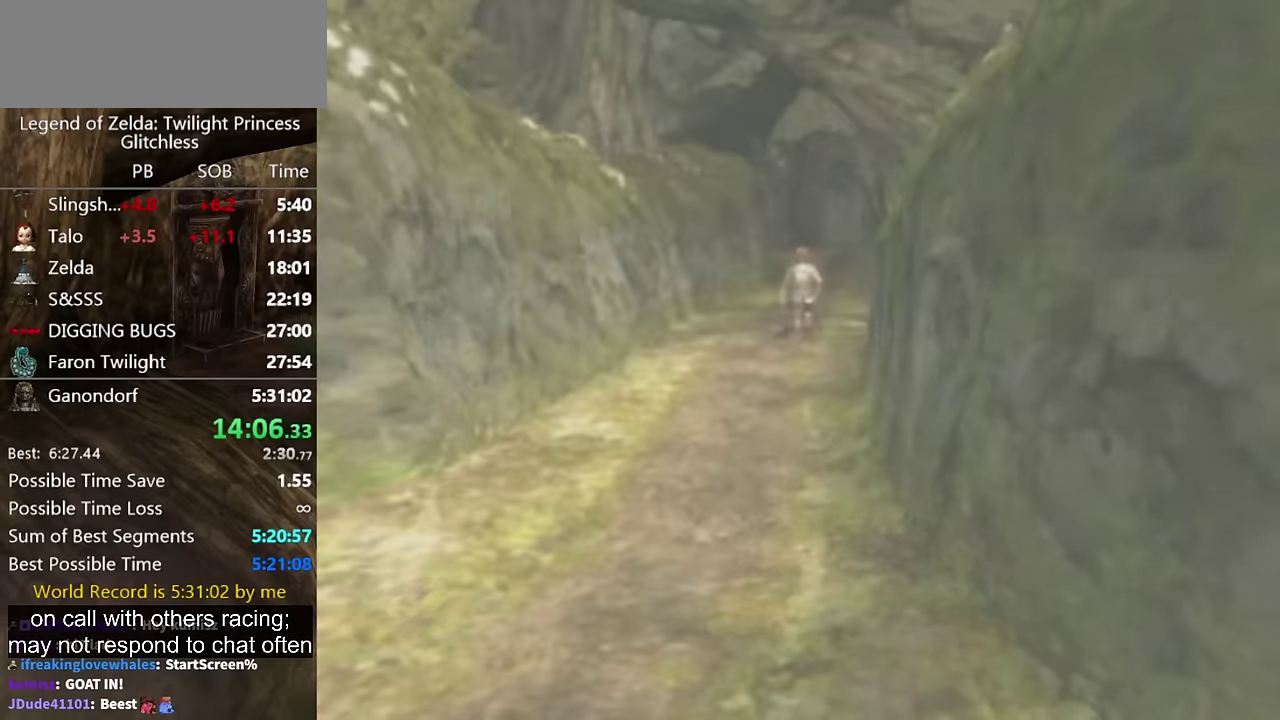
{"buttons": [], "left_stick": "center", "right_stick": "center"}
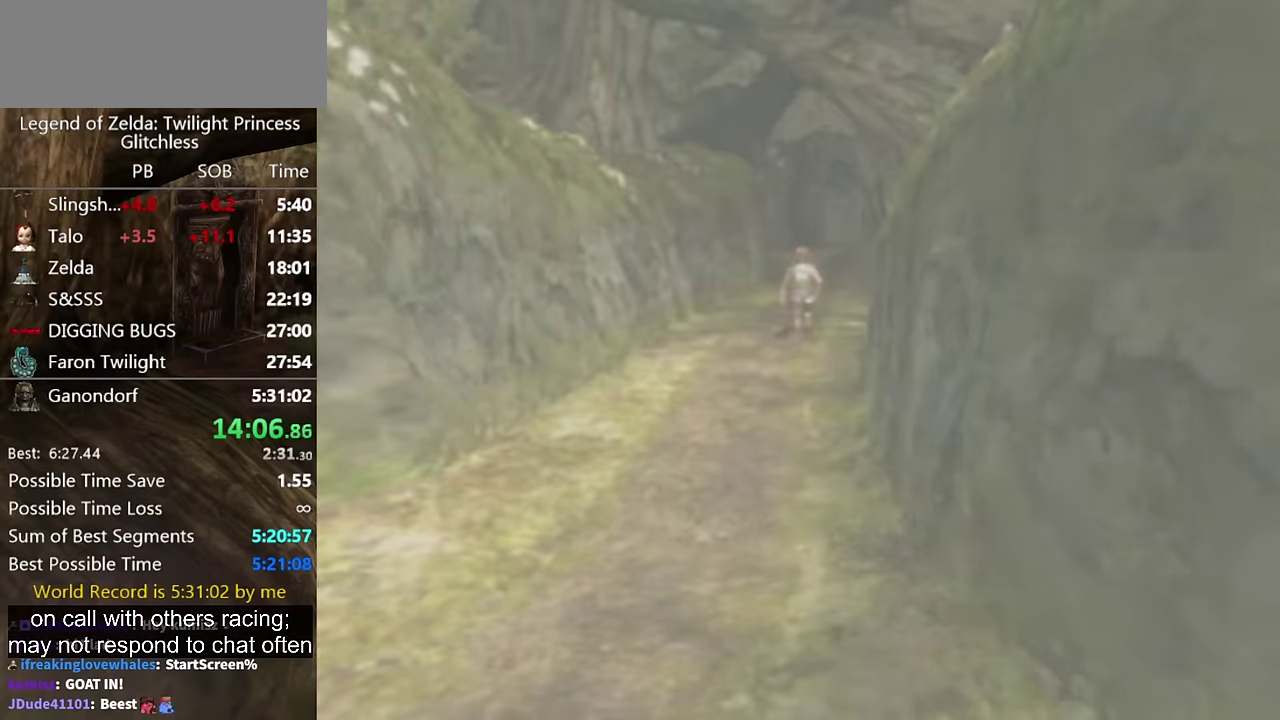
{"buttons": [], "left_stick": "center", "right_stick": "center"}
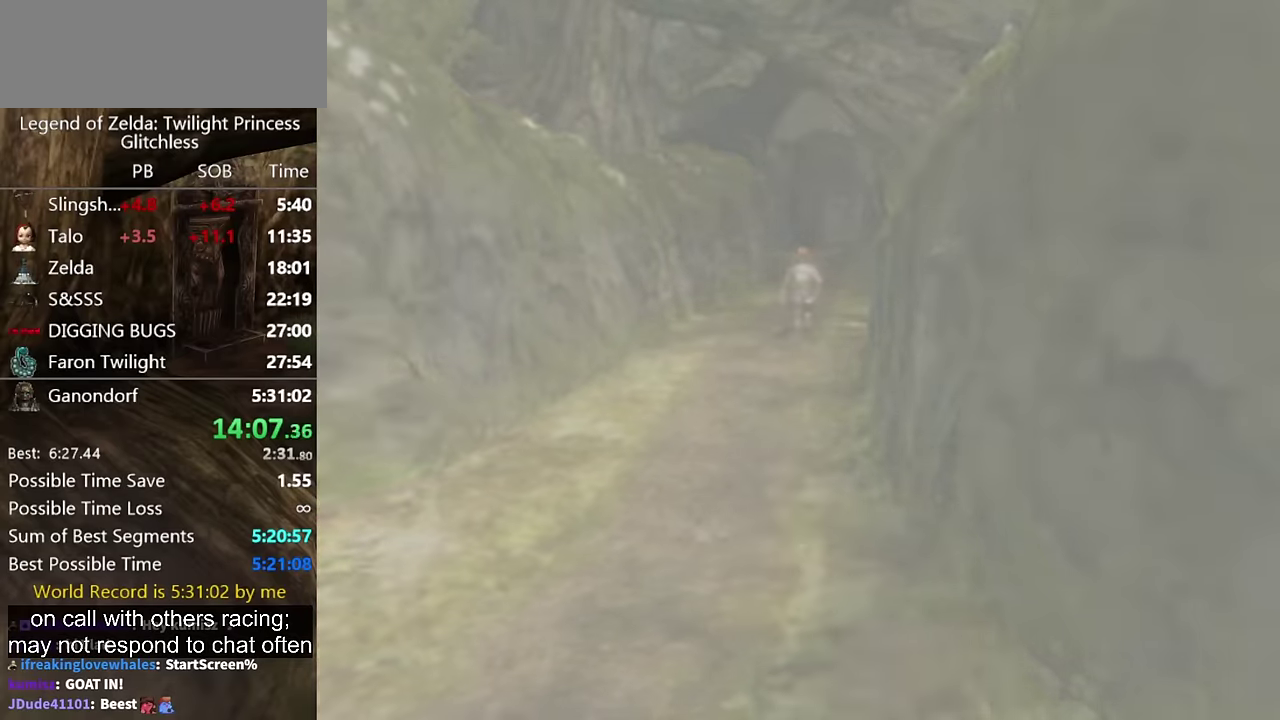
{"buttons": [], "left_stick": "center", "right_stick": "center"}
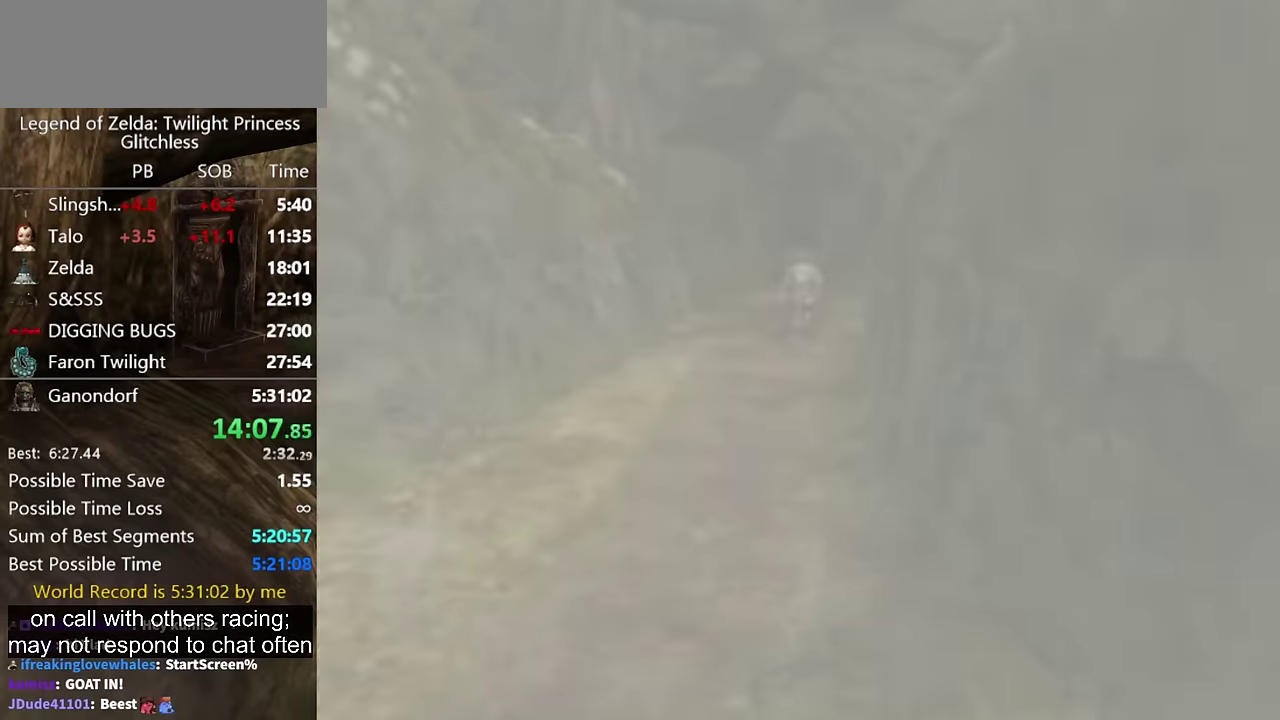
{"buttons": [], "left_stick": "center", "right_stick": "center"}
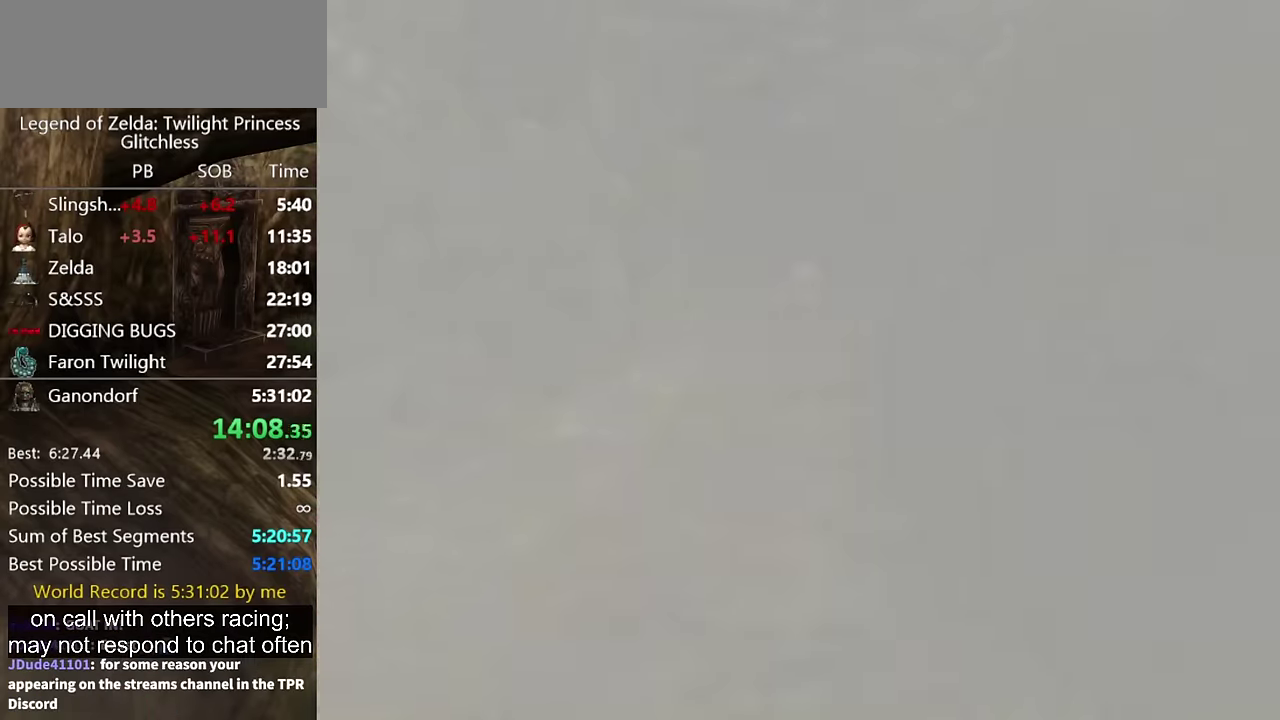
{"buttons": [], "left_stick": "center", "right_stick": "center"}
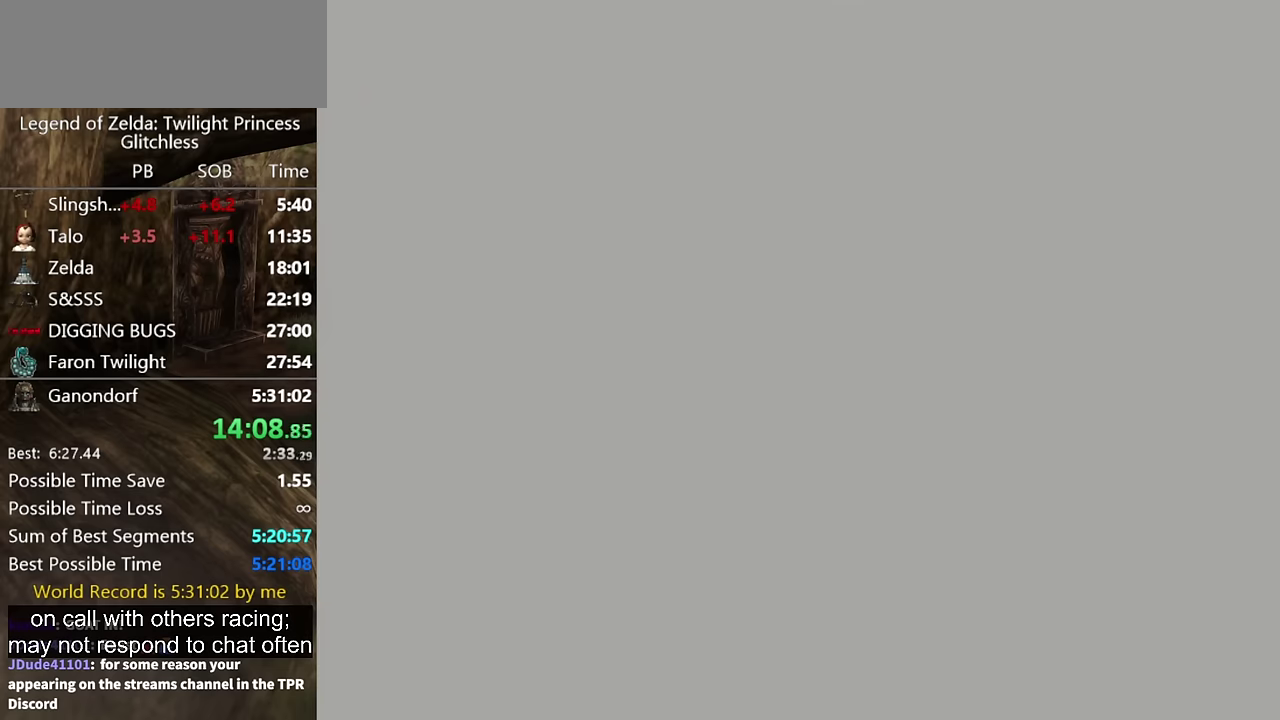
{"buttons": [], "left_stick": "center", "right_stick": "center"}
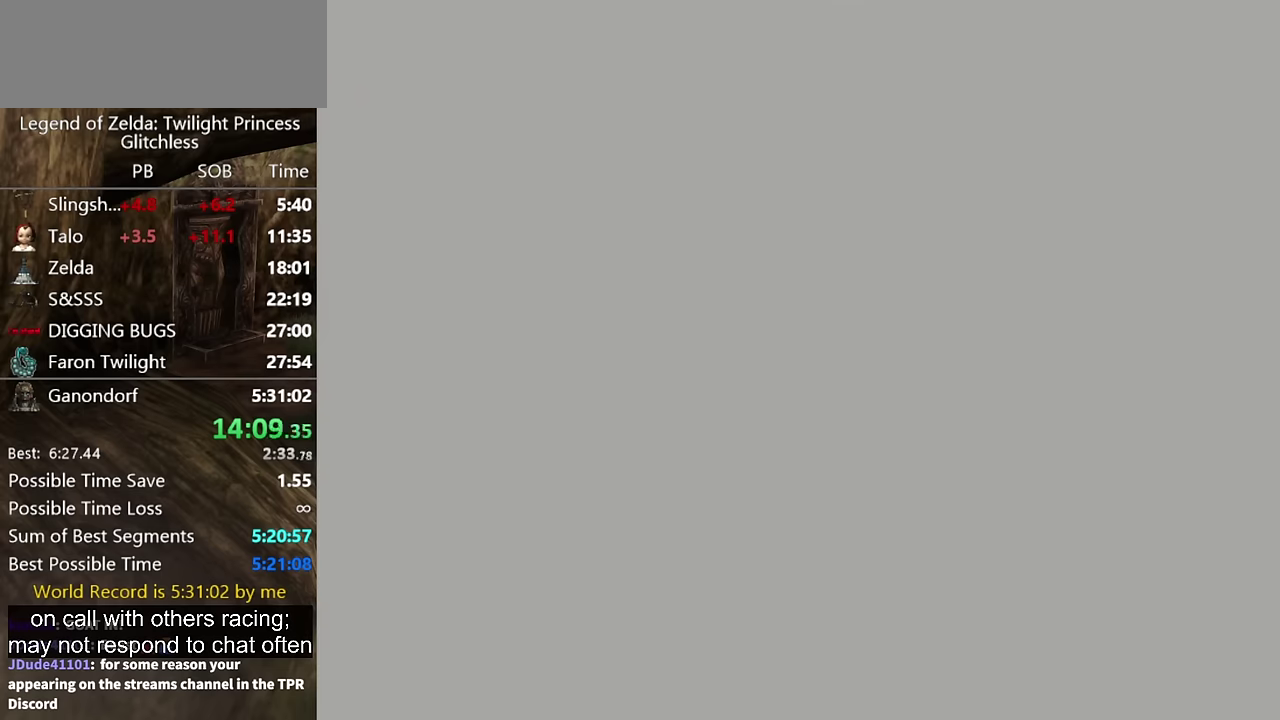
{"buttons": [], "left_stick": "up", "right_stick": "center"}
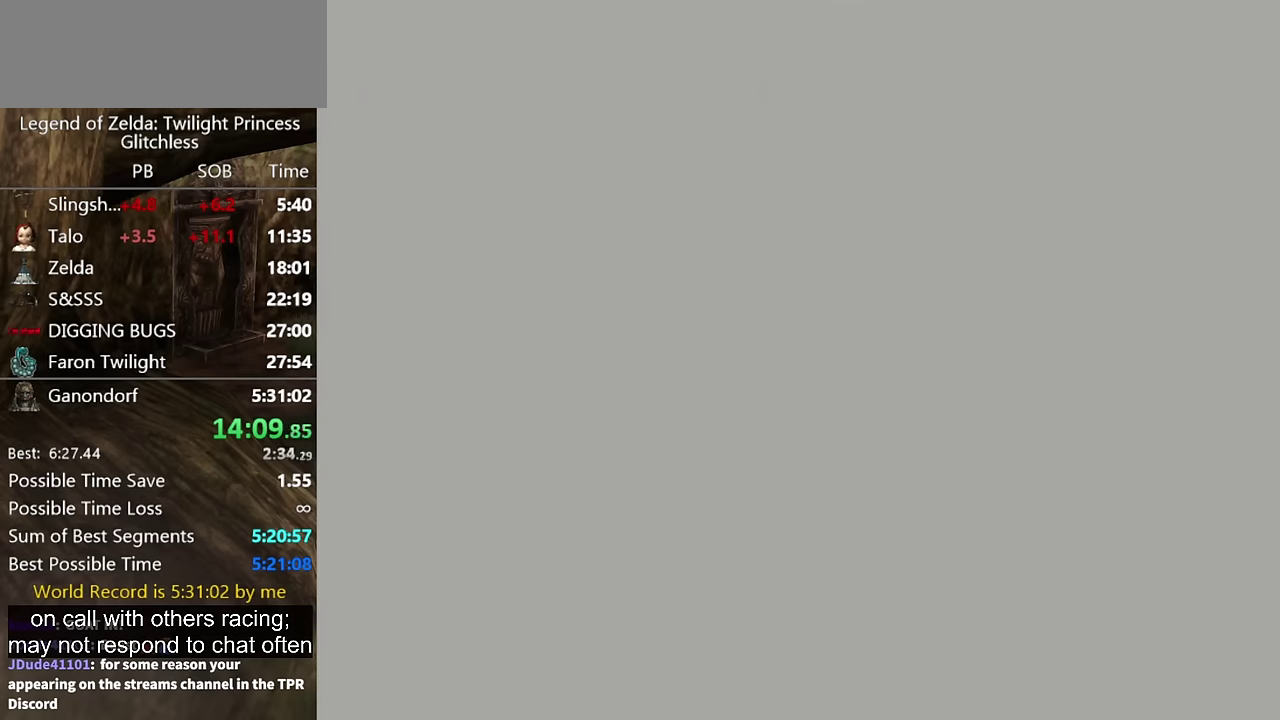
{"buttons": [], "left_stick": "up", "right_stick": "center"}
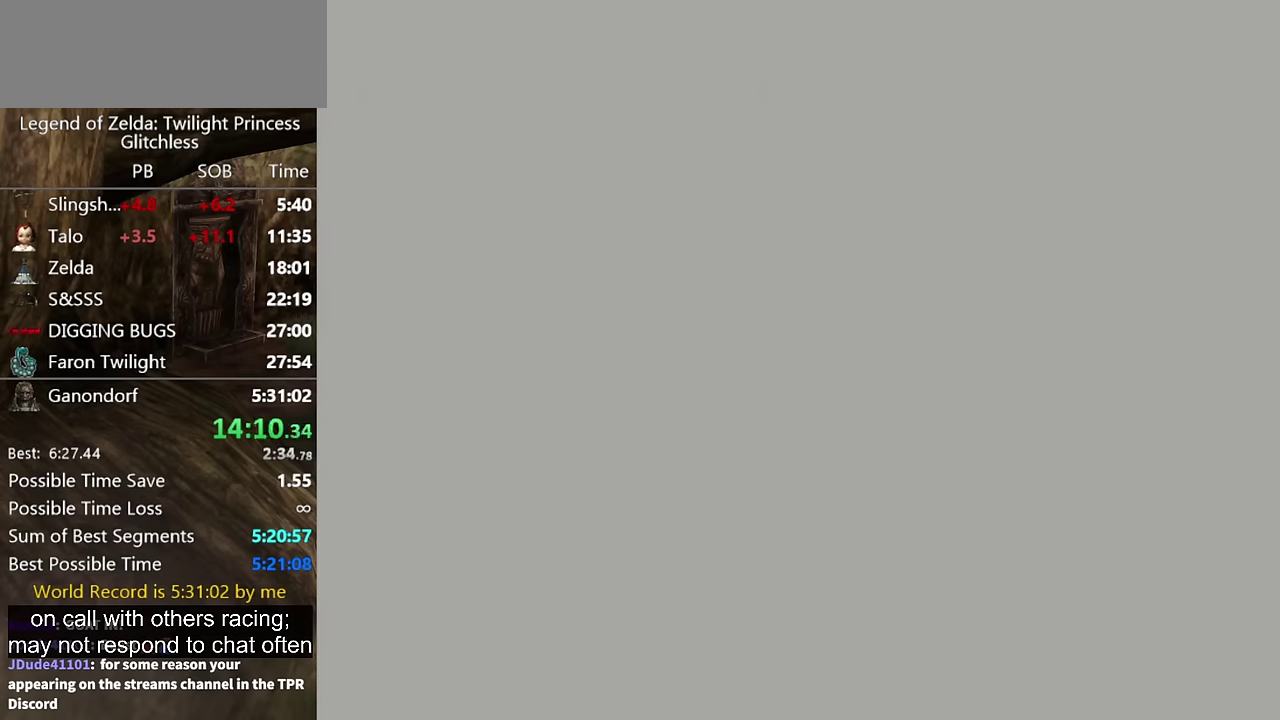
{"buttons": [], "left_stick": "up", "right_stick": "center"}
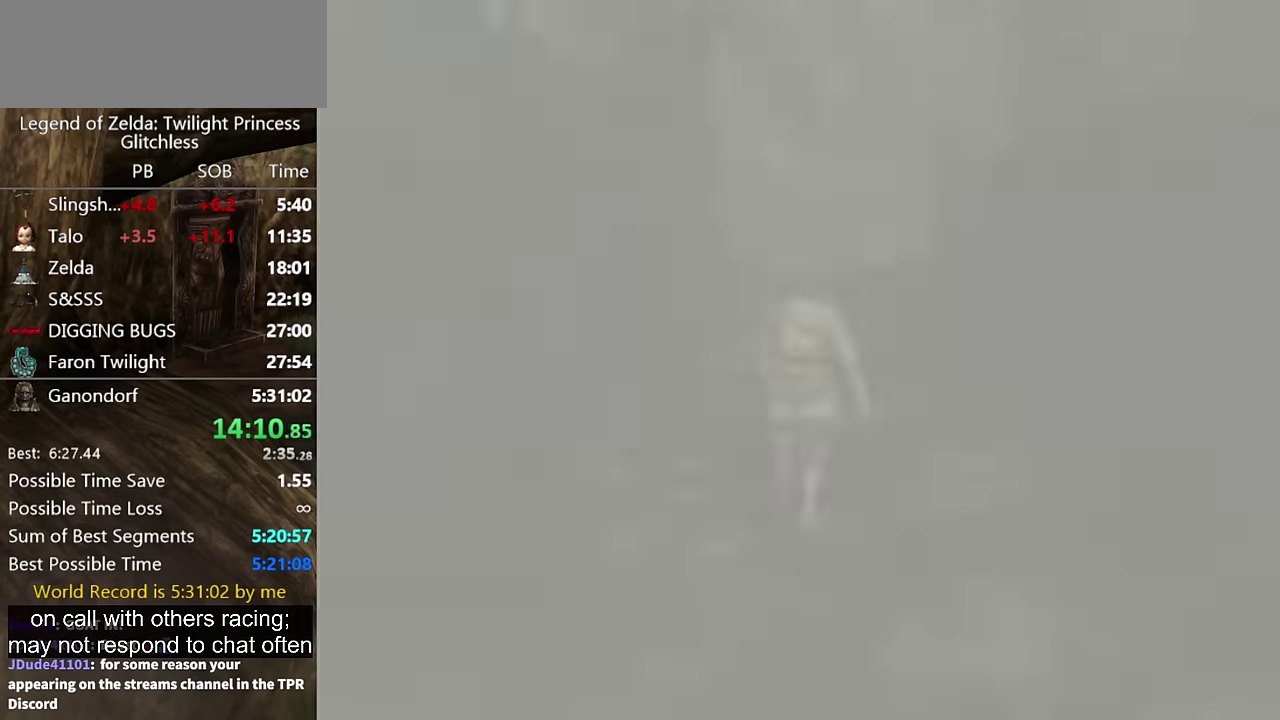
{"buttons": [], "left_stick": "up", "right_stick": "center"}
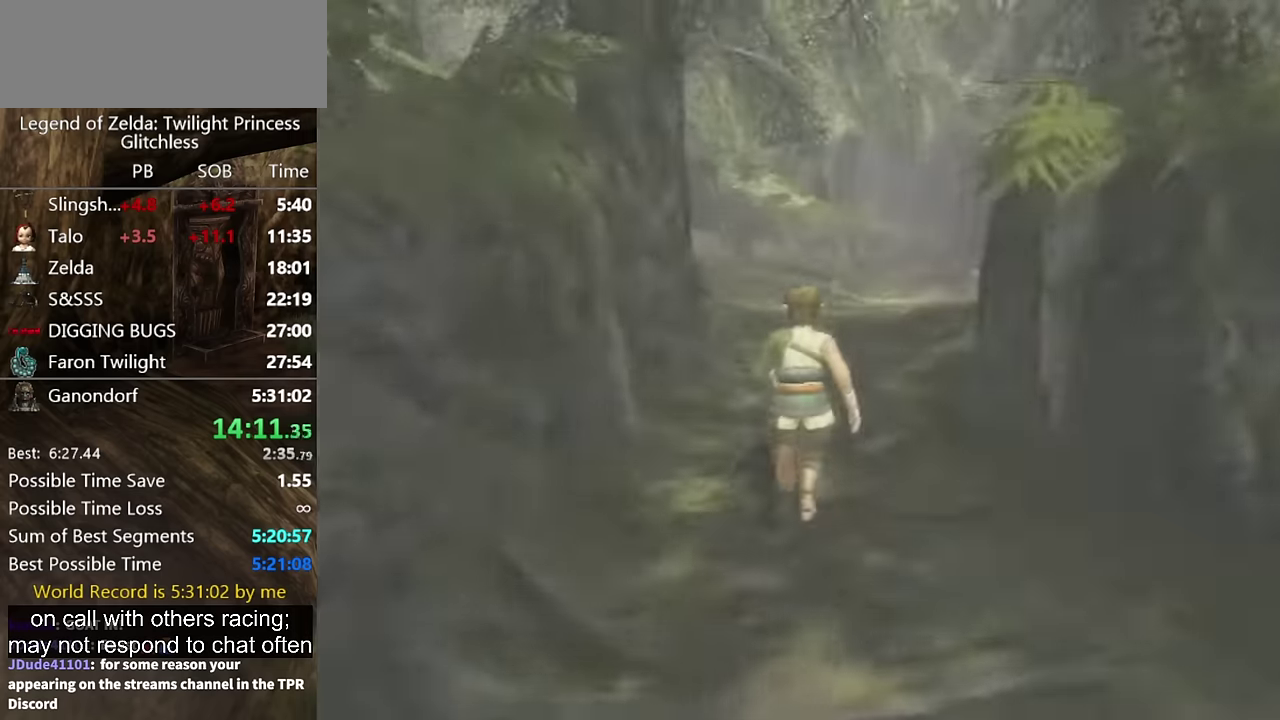
{"buttons": [], "left_stick": "up", "right_stick": "center"}
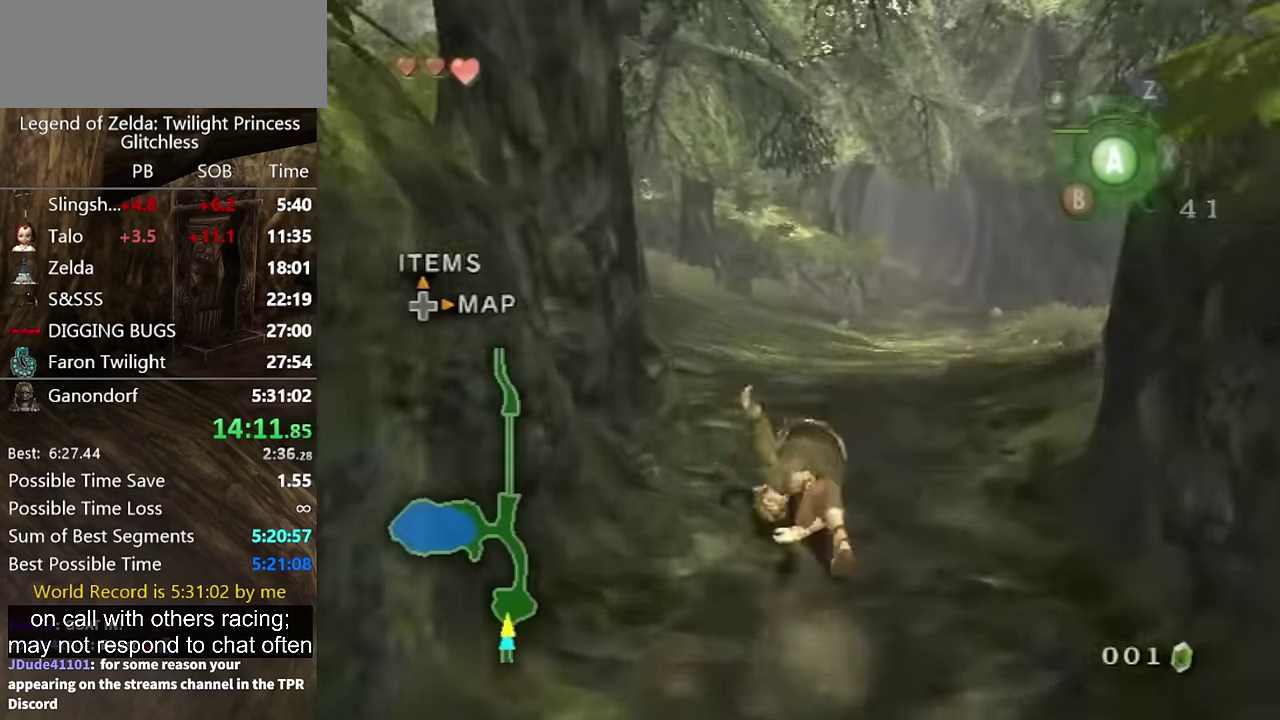
{"buttons": [], "left_stick": "up", "right_stick": "center"}
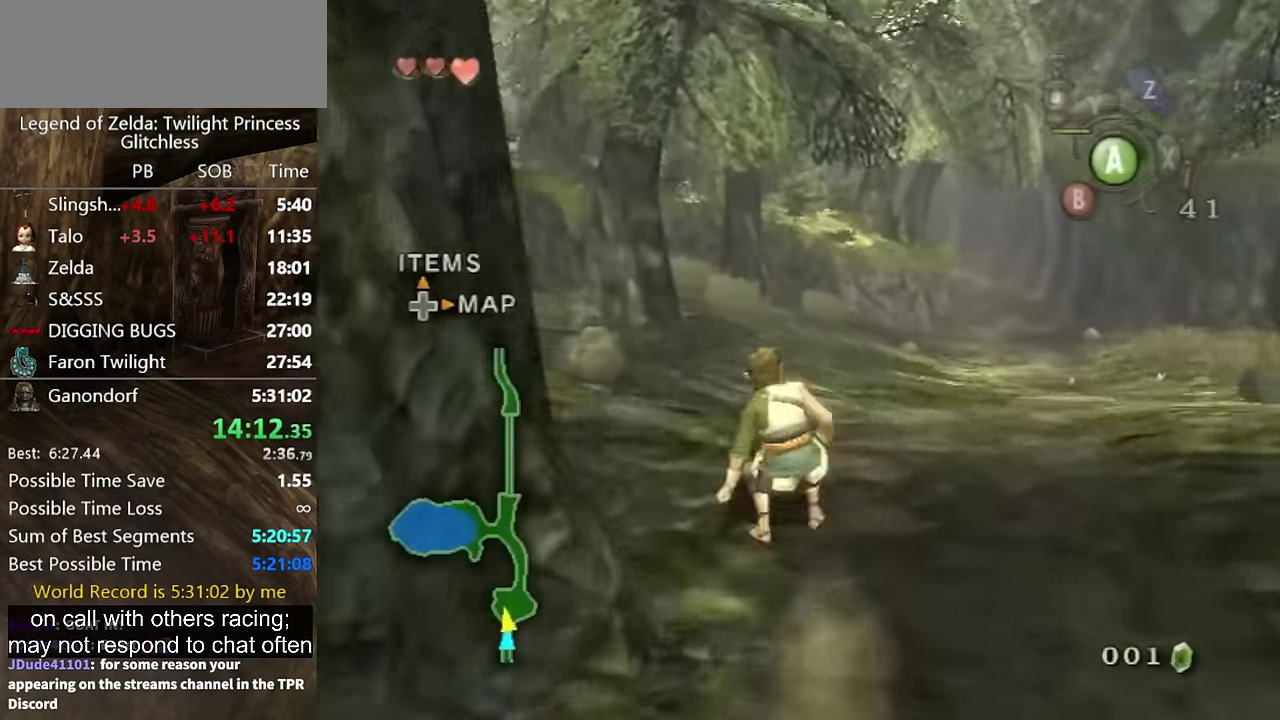
{"buttons": [], "left_stick": "up", "right_stick": "center"}
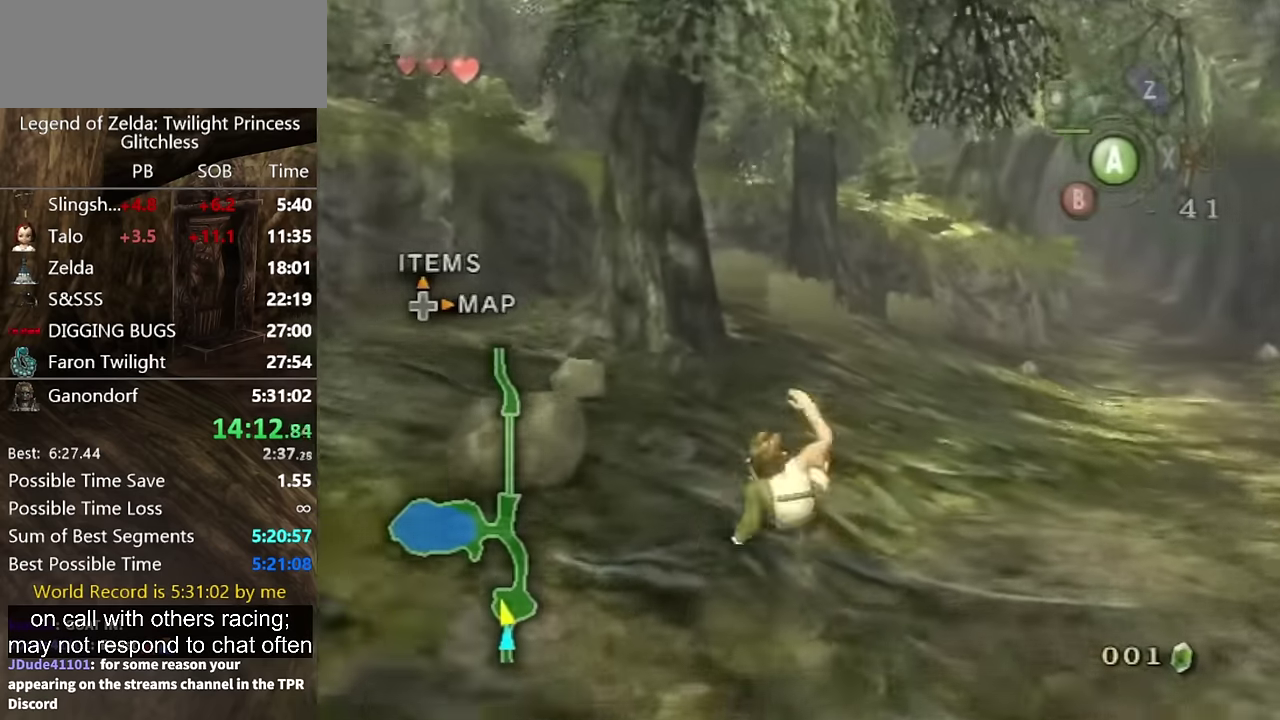
{"buttons": [], "left_stick": "up", "right_stick": "center"}
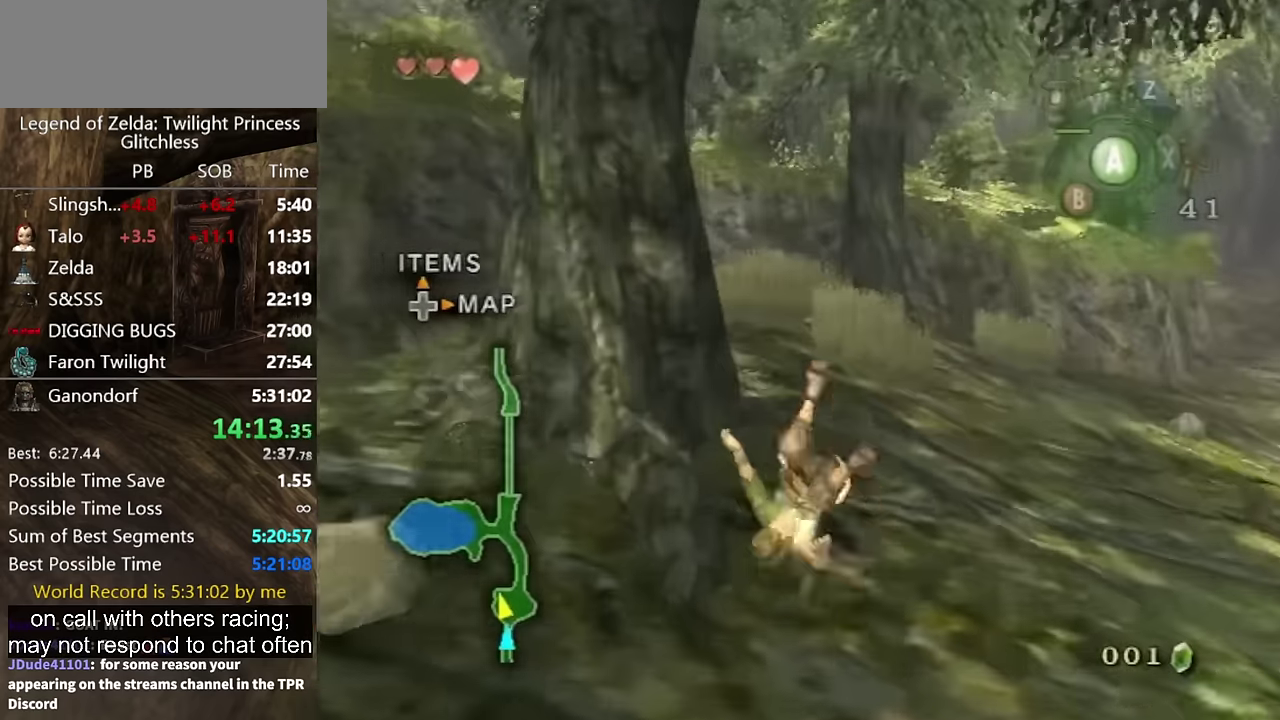
{"buttons": ["A"], "left_stick": "up-left", "right_stick": "center"}
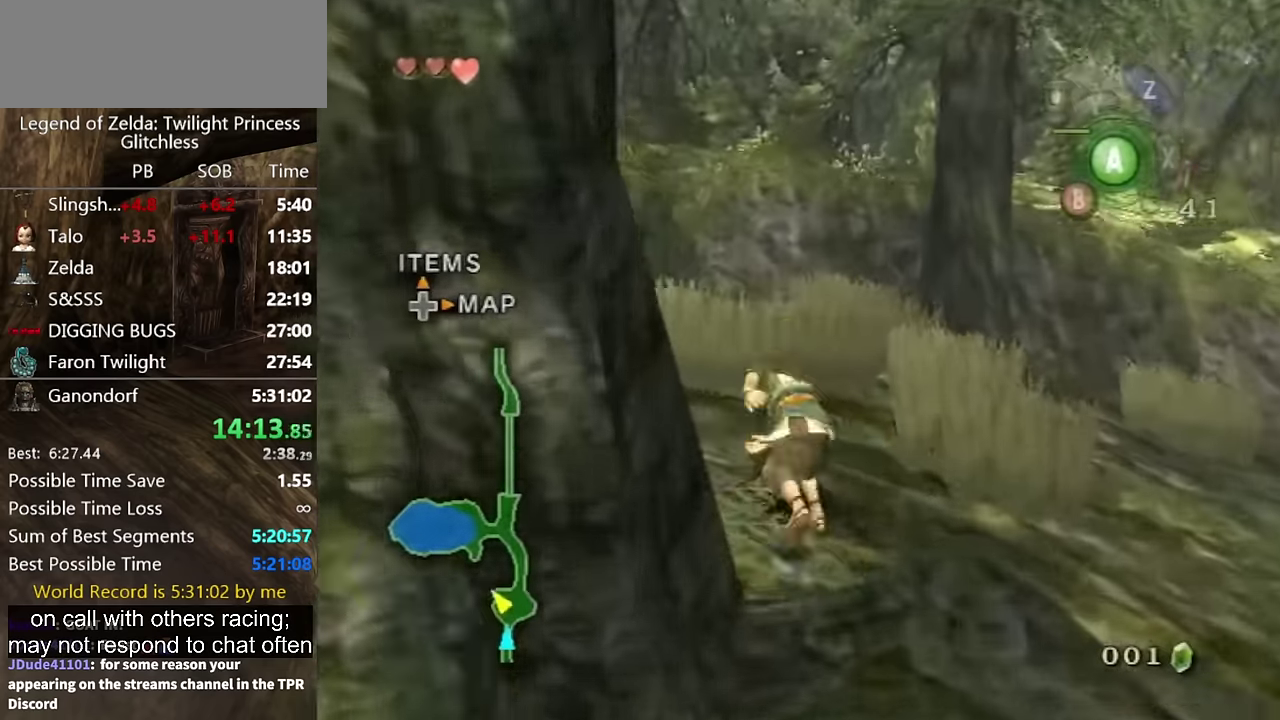
{"buttons": [], "left_stick": "up", "right_stick": "center"}
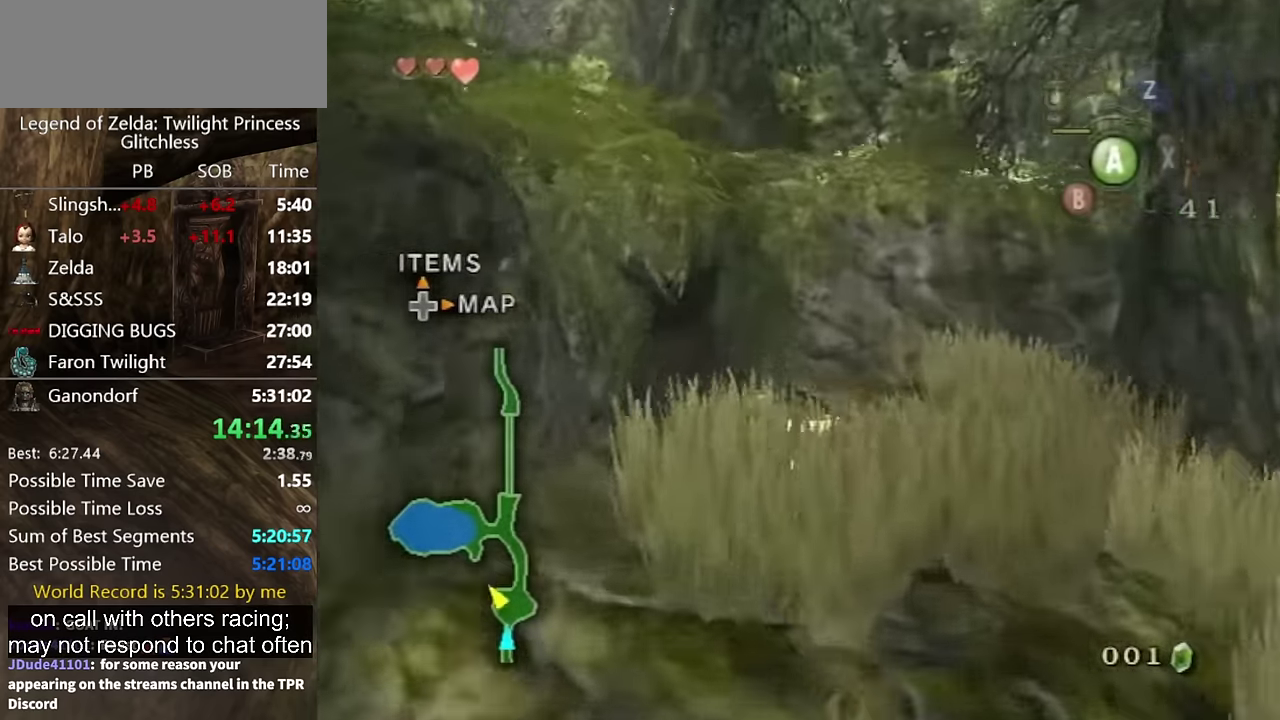
{"buttons": [], "left_stick": "up-left", "right_stick": "center"}
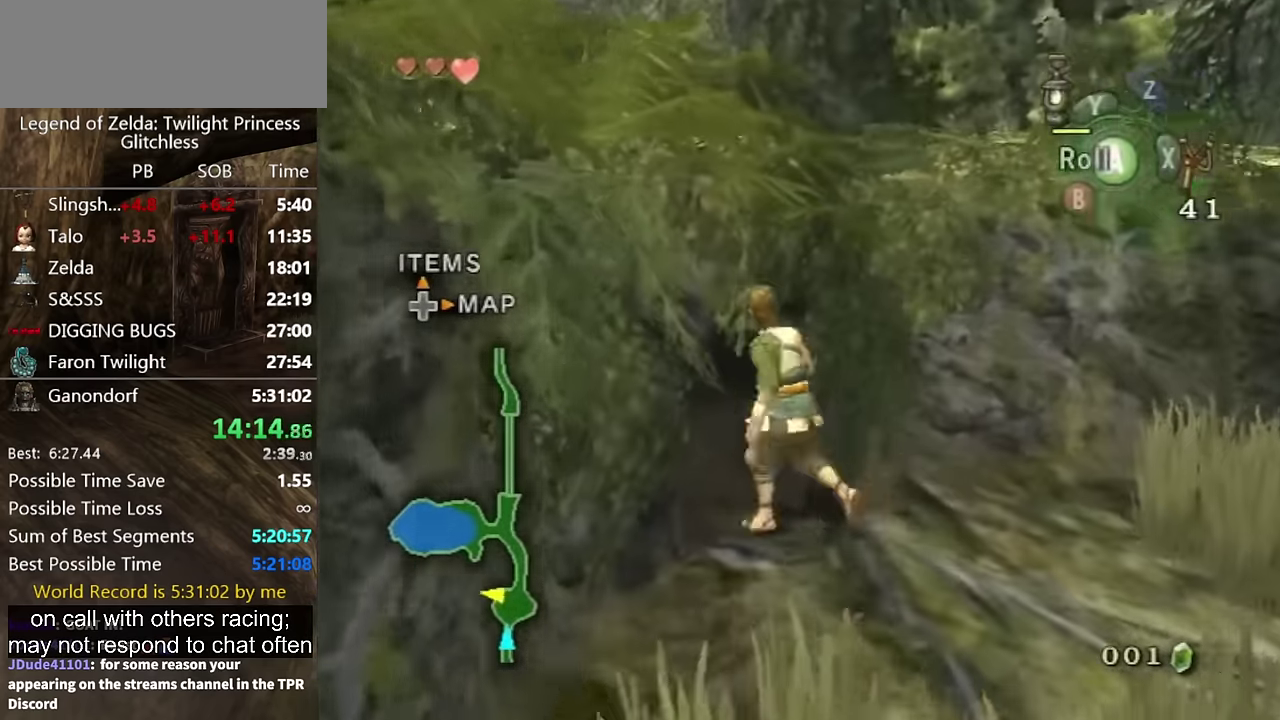
{"buttons": [], "left_stick": "up", "right_stick": "center"}
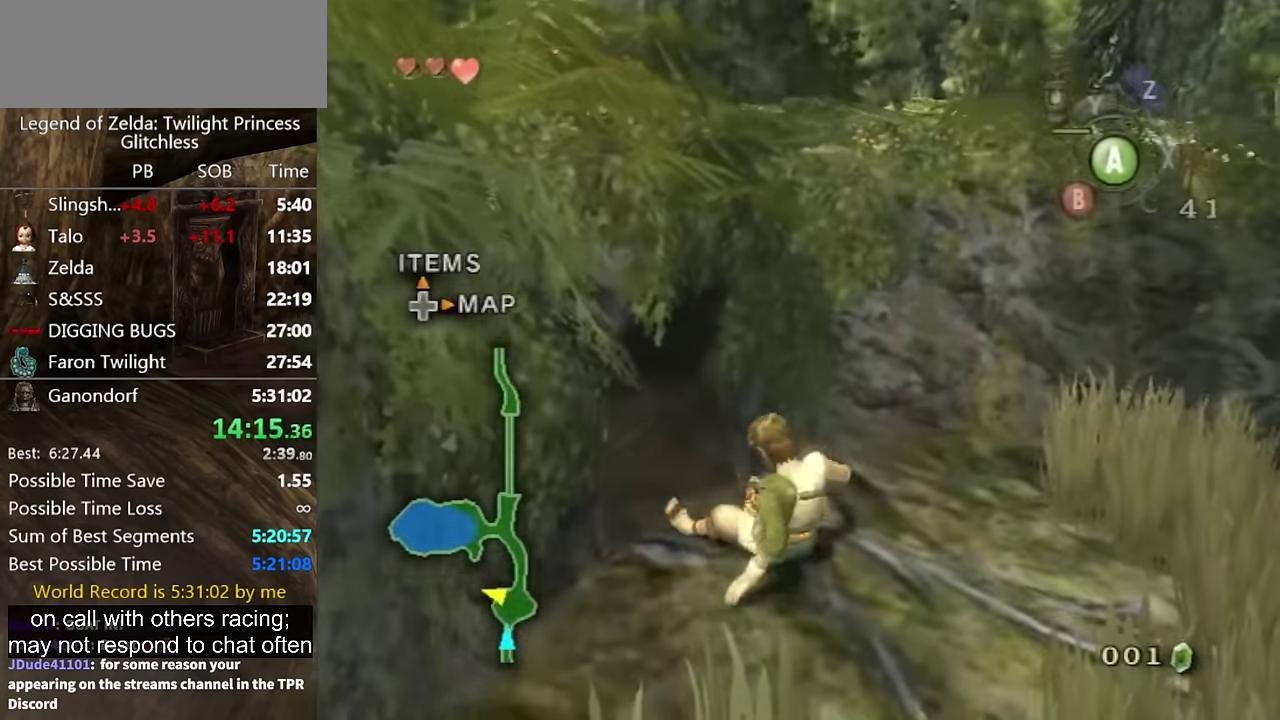
{"buttons": [], "left_stick": "up", "right_stick": "center"}
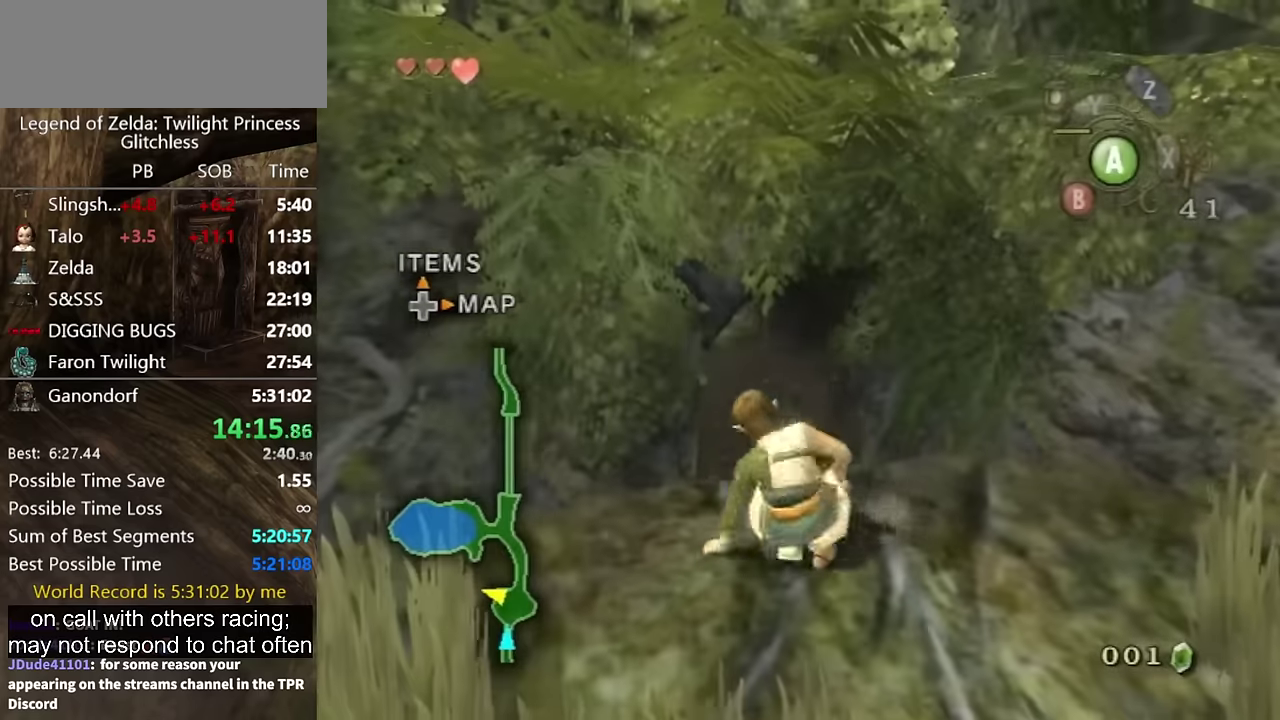
{"buttons": [], "left_stick": "up", "right_stick": "center"}
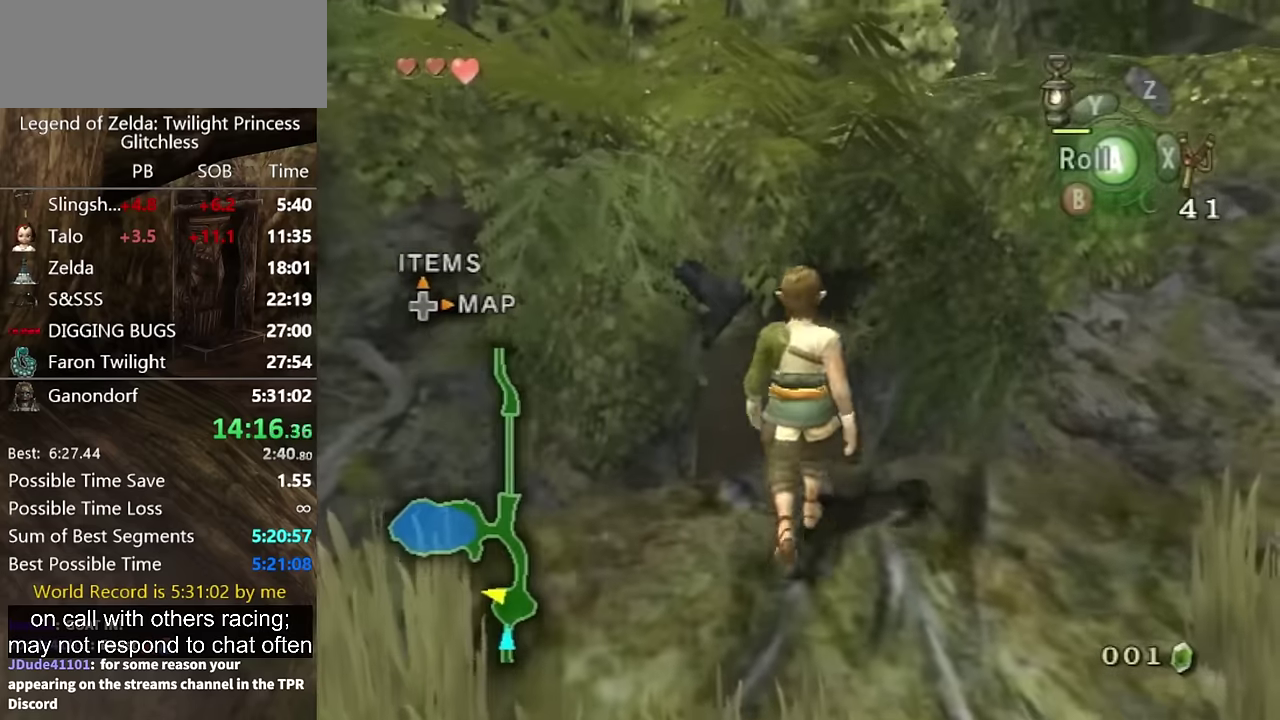
{"buttons": [], "left_stick": "up", "right_stick": "center"}